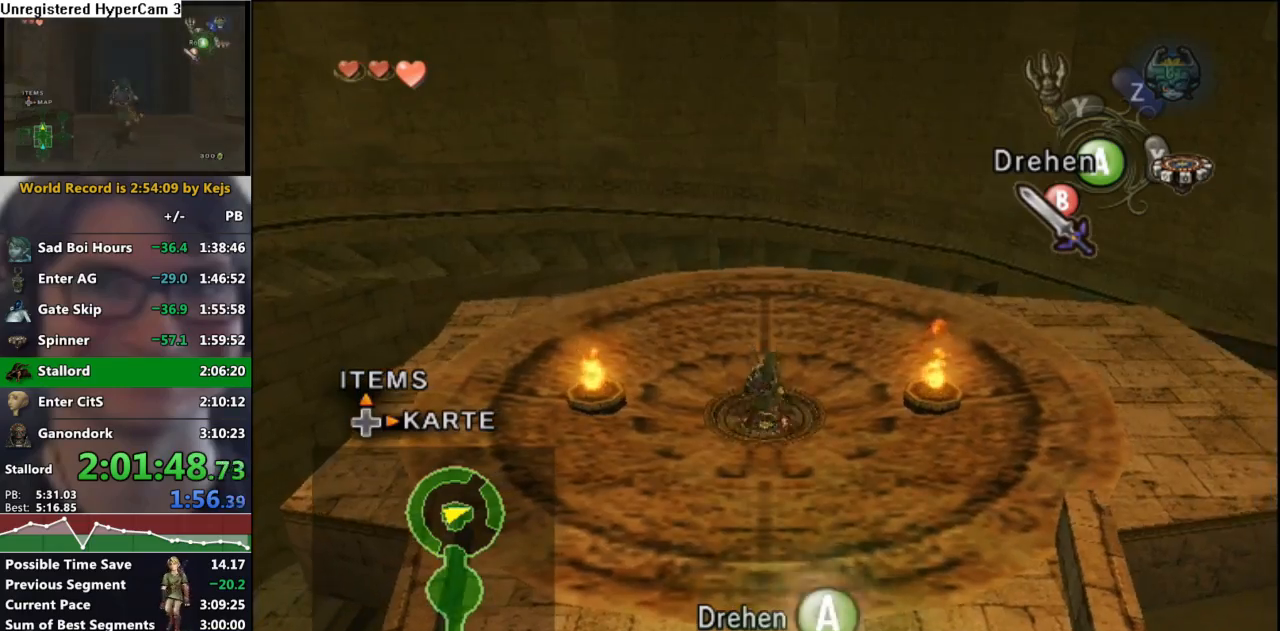
Gameplay with a controller (Nintendo layout); each line is a JSON object with the inputs held at the frame after it. "events" lists button and stick changes between this image and that frame as [ms after this image, input, new state], when the widget could be followed in between. Not read: L3 R3.
{"buttons": ["A"], "left_stick": "center", "right_stick": "center", "events": [[33, "A", "down"], [100, "A", "up"], [167, "A", "down"], [250, "A", "up"], [317, "A", "down"], [383, "A", "up"], [467, "A", "down"]]}
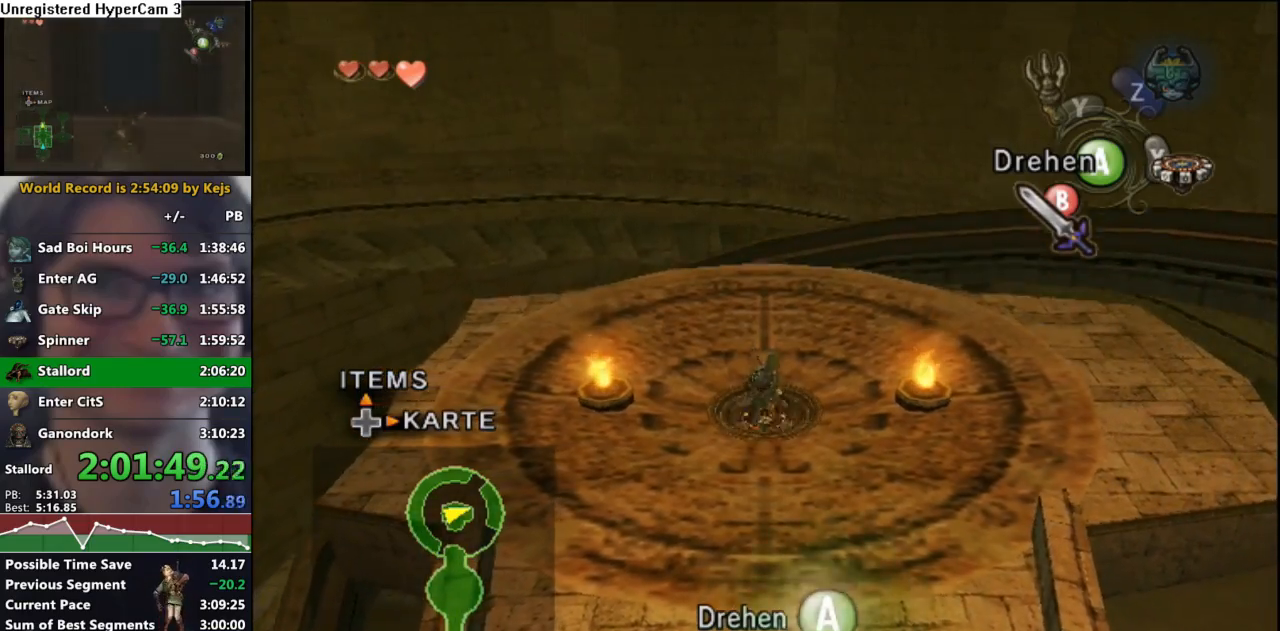
{"buttons": ["A", "L1"], "left_stick": "center", "right_stick": "center", "events": [[50, "A", "up"], [117, "A", "down"], [133, "L1", "down"], [183, "A", "up"], [300, "A", "down"], [367, "A", "up"], [433, "A", "down"]]}
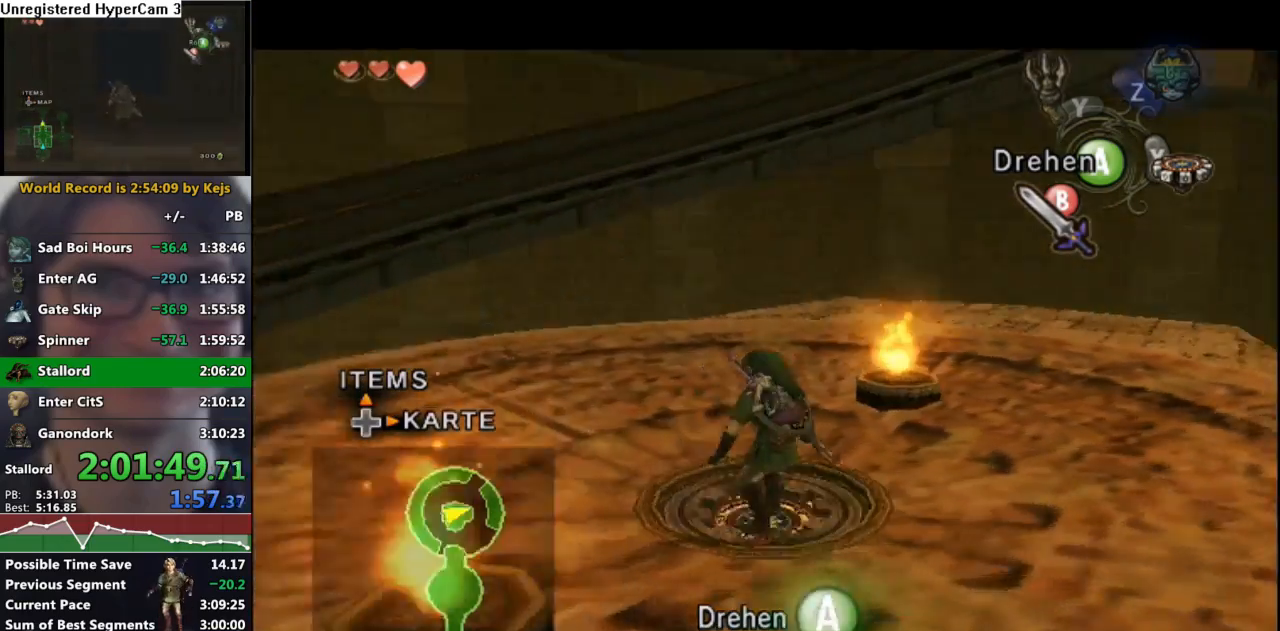
{"buttons": ["L1"], "left_stick": "center", "right_stick": "center", "events": [[17, "A", "up"], [117, "A", "down"], [150, "A", "up"], [250, "A", "down"], [317, "A", "up"], [383, "A", "down"], [467, "A", "up"]]}
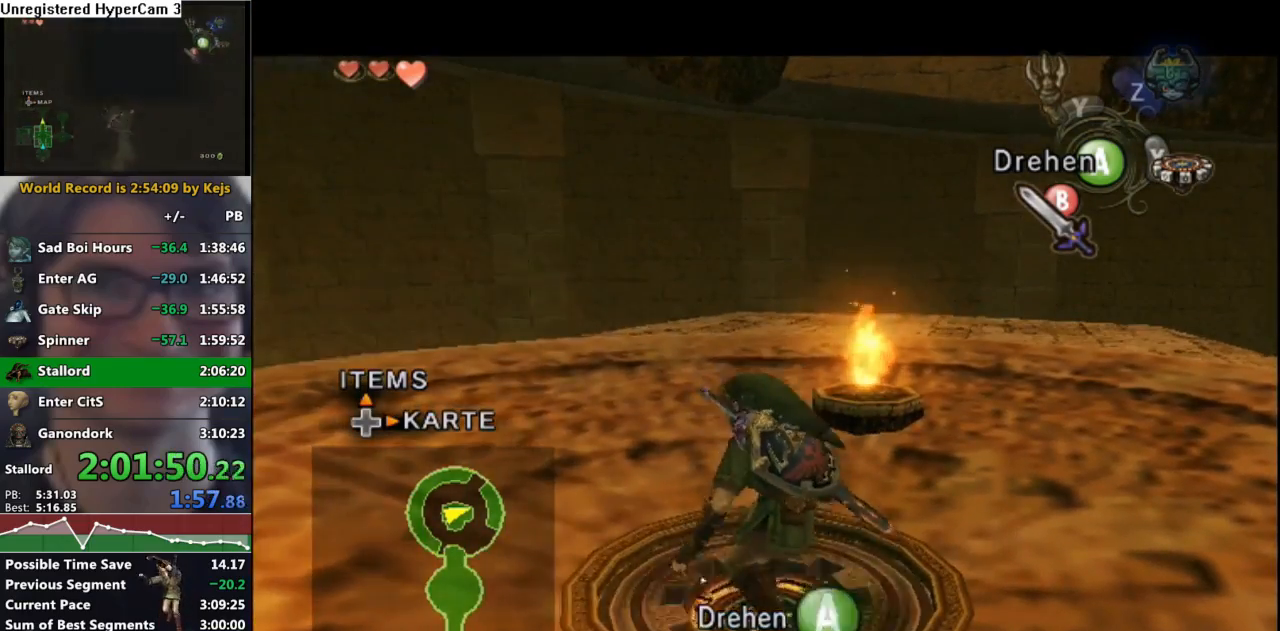
{"buttons": ["A", "L1"], "left_stick": "center", "right_stick": "center", "events": [[33, "A", "down"], [117, "A", "up"], [183, "A", "down"], [250, "A", "up"], [317, "A", "down"], [383, "A", "up"], [483, "A", "down"]]}
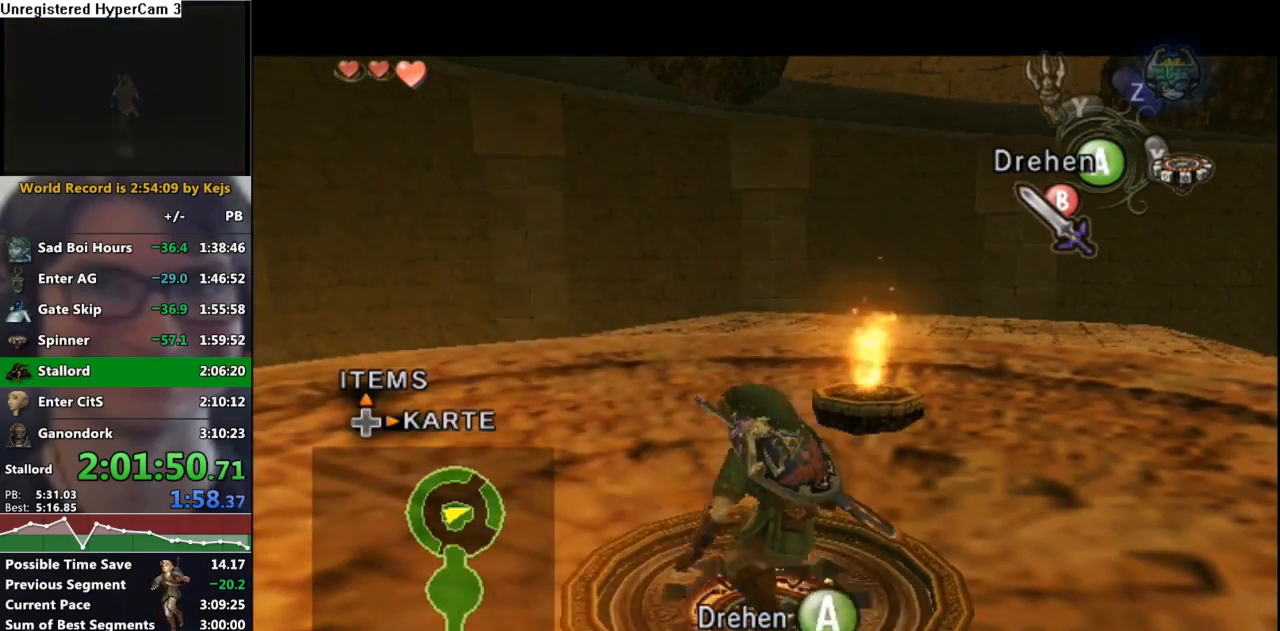
{"buttons": ["L1"], "left_stick": "center", "right_stick": "center", "events": [[50, "A", "up"], [100, "A", "down"], [167, "A", "up"], [267, "A", "down"], [333, "A", "up"], [383, "A", "down"], [450, "A", "up"]]}
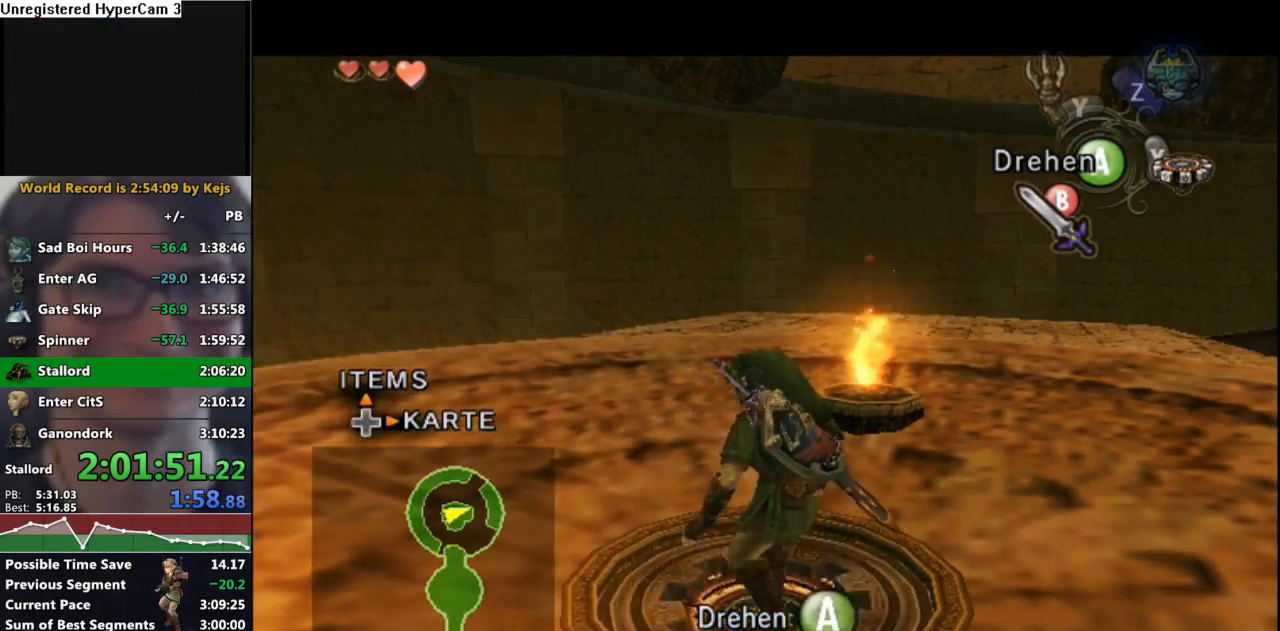
{"buttons": ["A", "L1"], "left_stick": "center", "right_stick": "center", "events": [[50, "A", "down"], [100, "A", "up"], [167, "A", "down"], [183, "A", "up"], [267, "A", "down"], [317, "A", "up"], [383, "A", "down"], [450, "A", "up"], [500, "A", "down"]]}
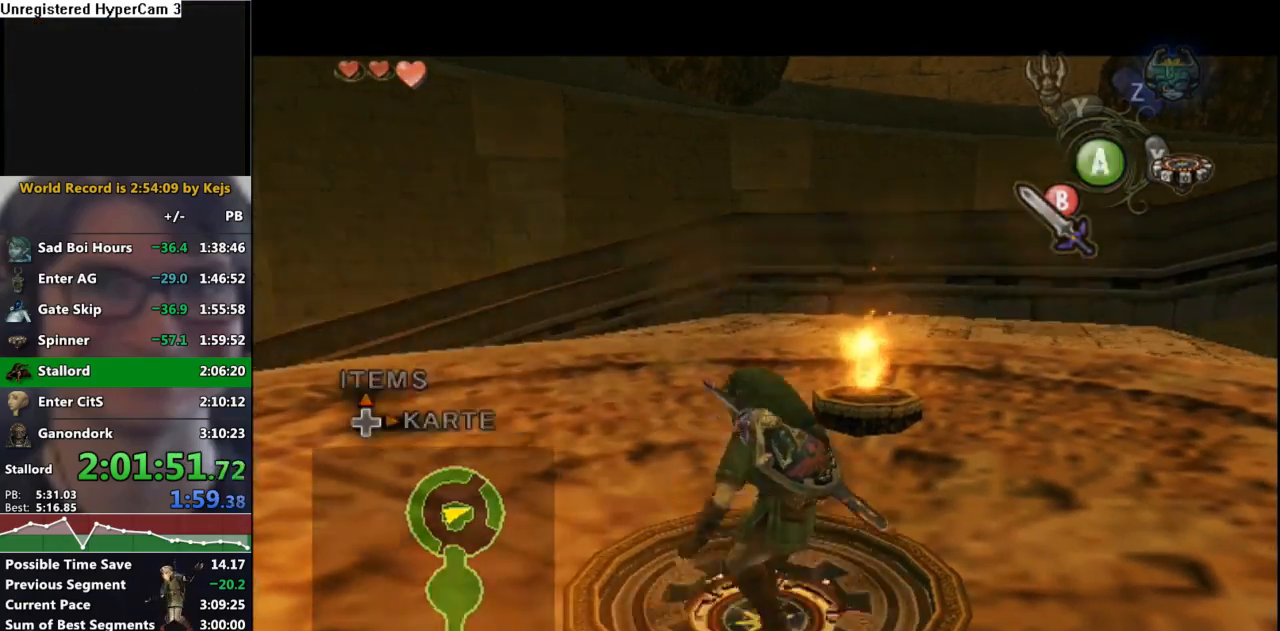
{"buttons": [], "left_stick": "up", "right_stick": "center", "events": [[67, "A", "up"], [133, "A", "down"], [200, "A", "up"], [267, "A", "down"], [283, "L1", "up"], [333, "A", "up"], [400, "left_stick", "up"]]}
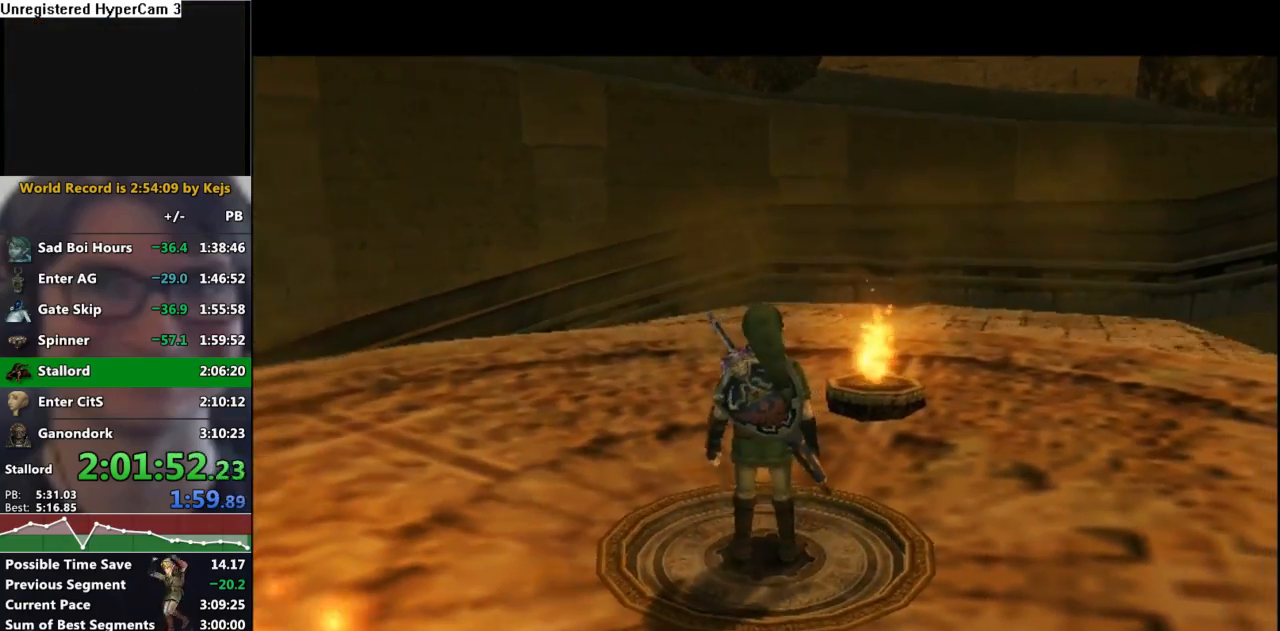
{"buttons": [], "left_stick": "up-left", "right_stick": "center", "events": [[17, "right_stick", "left"], [200, "left_stick", "up-left"], [383, "right_stick", "center"]]}
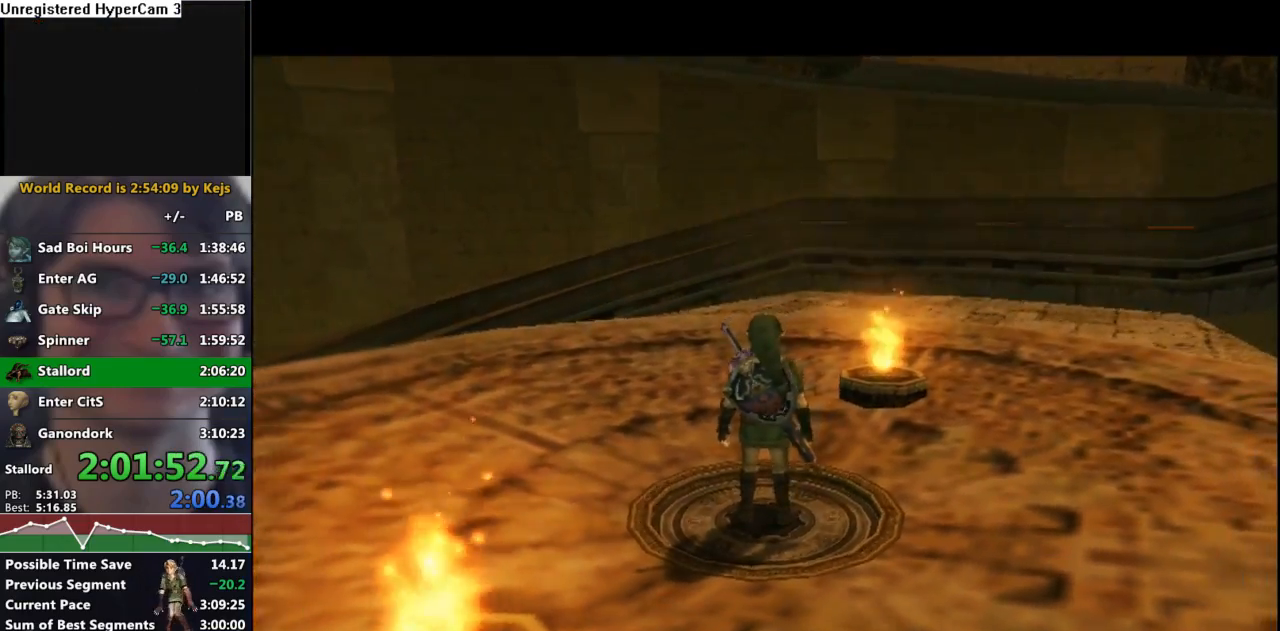
{"buttons": [], "left_stick": "up-right", "right_stick": "left", "events": [[33, "left_stick", "up"], [267, "right_stick", "left"], [350, "left_stick", "up-right"]]}
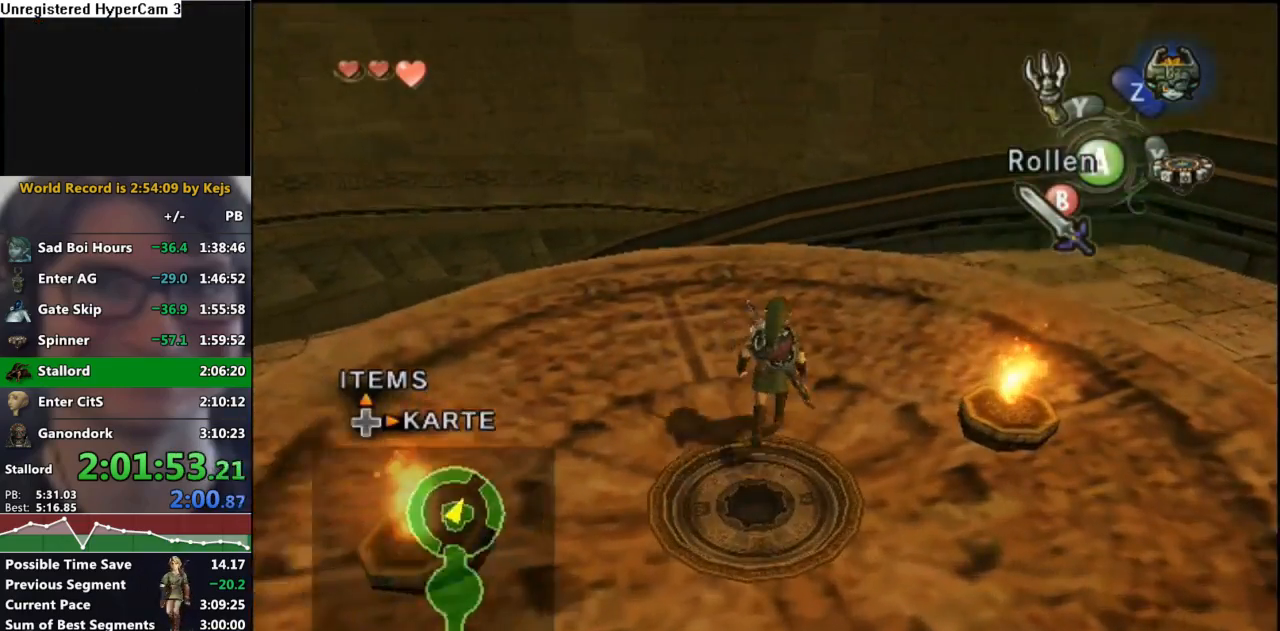
{"buttons": [], "left_stick": "up-right", "right_stick": "center", "events": [[67, "right_stick", "center"]]}
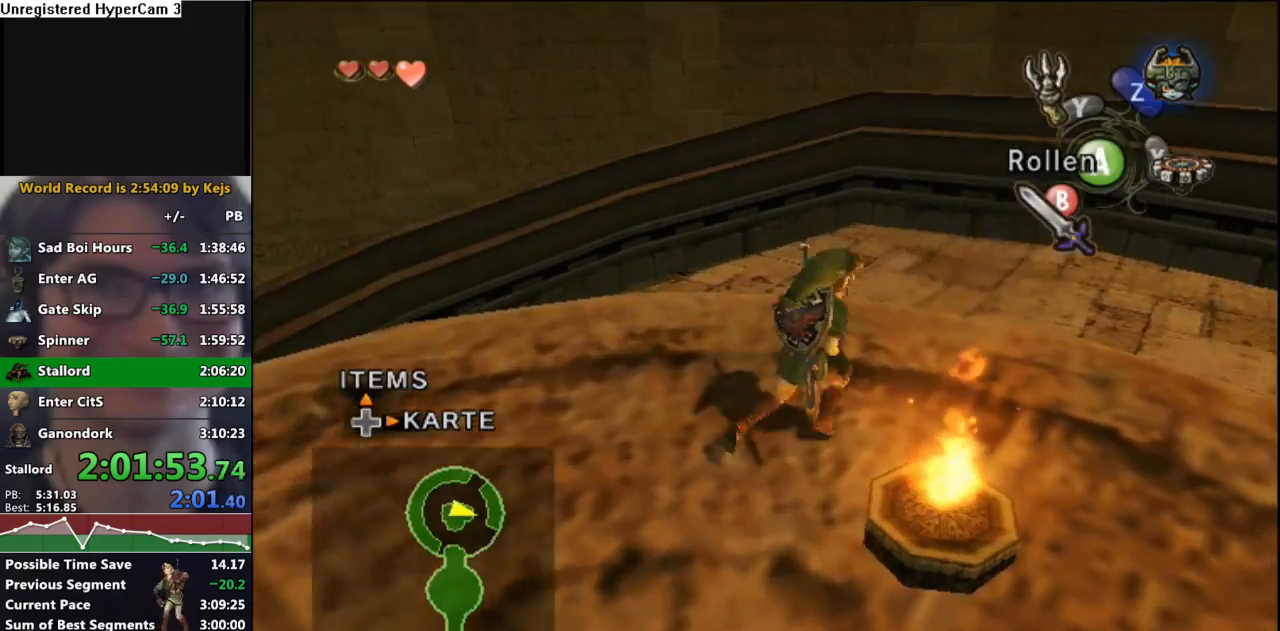
{"buttons": [], "left_stick": "center", "right_stick": "center", "events": [[50, "X", "down"], [150, "X", "up"], [217, "L1", "down"], [400, "L1", "up"], [450, "left_stick", "center"]]}
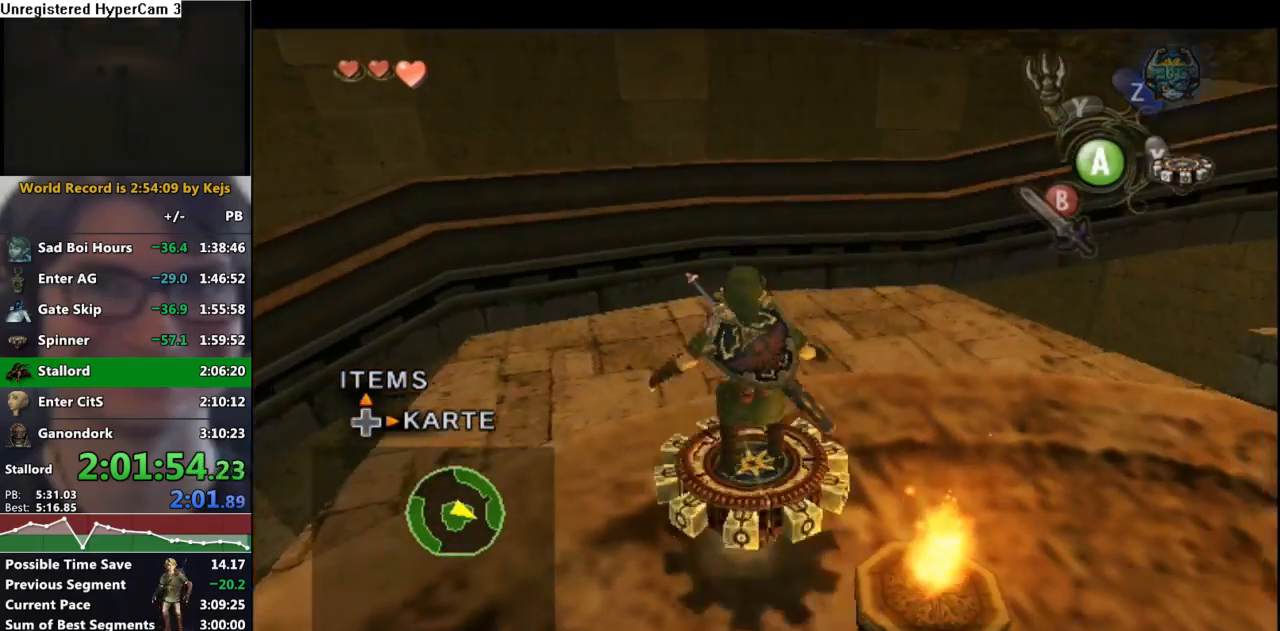
{"buttons": [], "left_stick": "up", "right_stick": "center", "events": [[50, "left_stick", "up"]]}
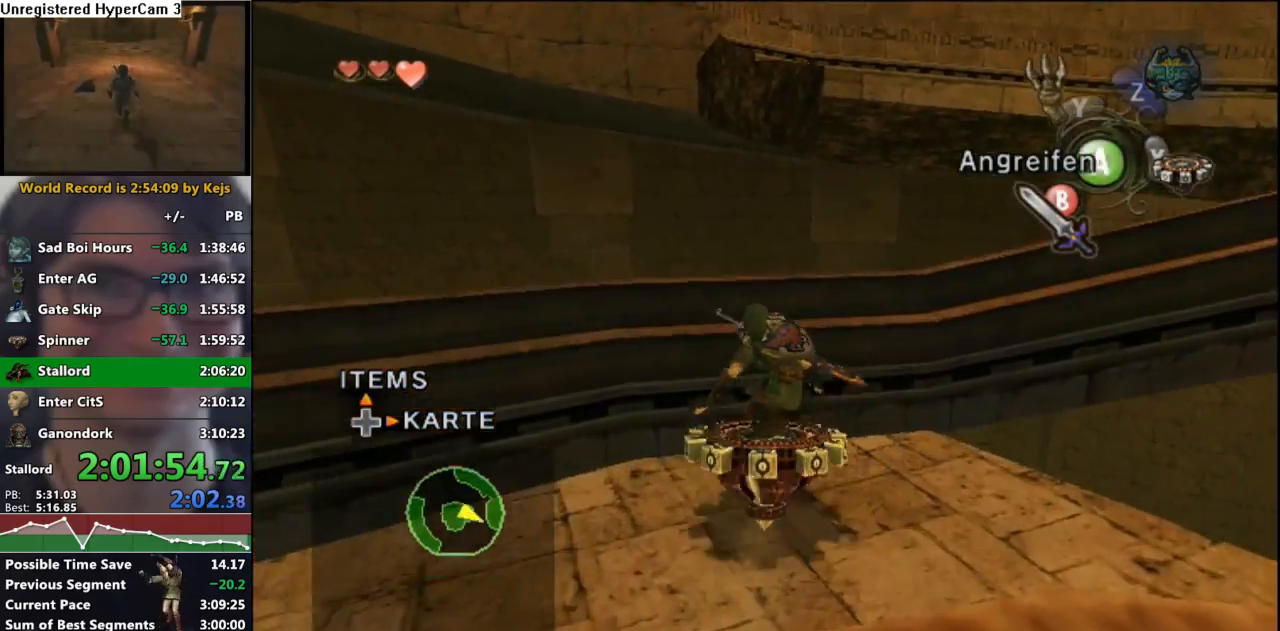
{"buttons": [], "left_stick": "center", "right_stick": "center", "events": [[267, "left_stick", "center"]]}
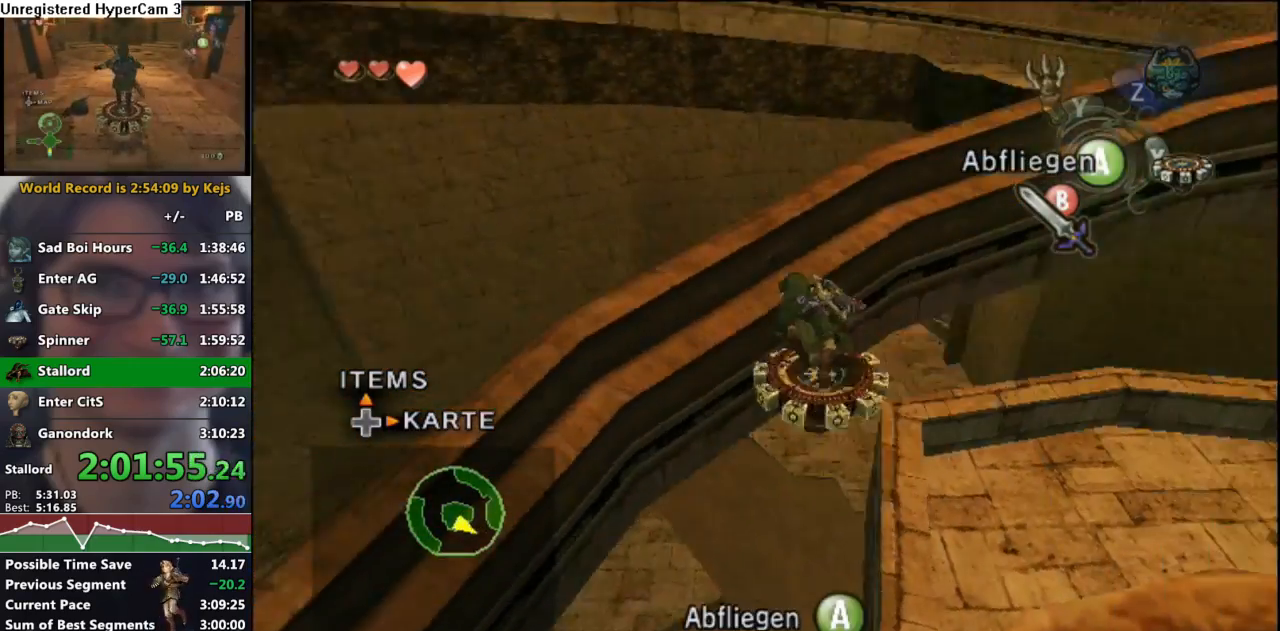
{"buttons": [], "left_stick": "up-left", "right_stick": "center", "events": [[233, "left_stick", "up"], [283, "left_stick", "up-left"]]}
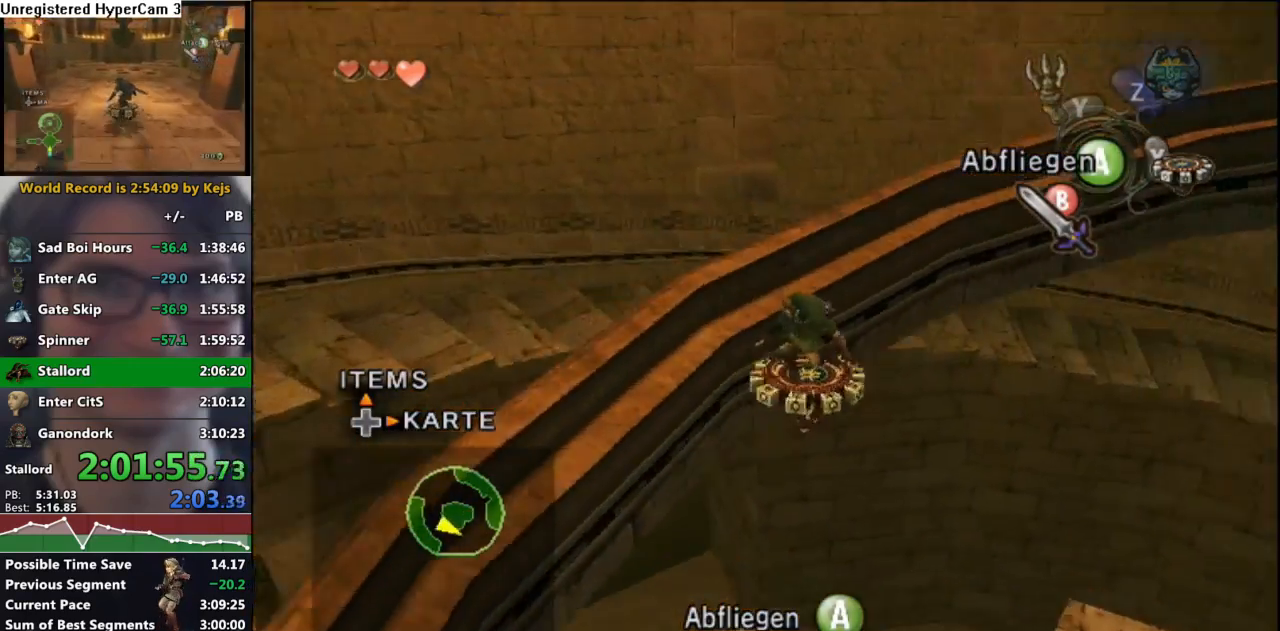
{"buttons": [], "left_stick": "up-left", "right_stick": "center", "events": []}
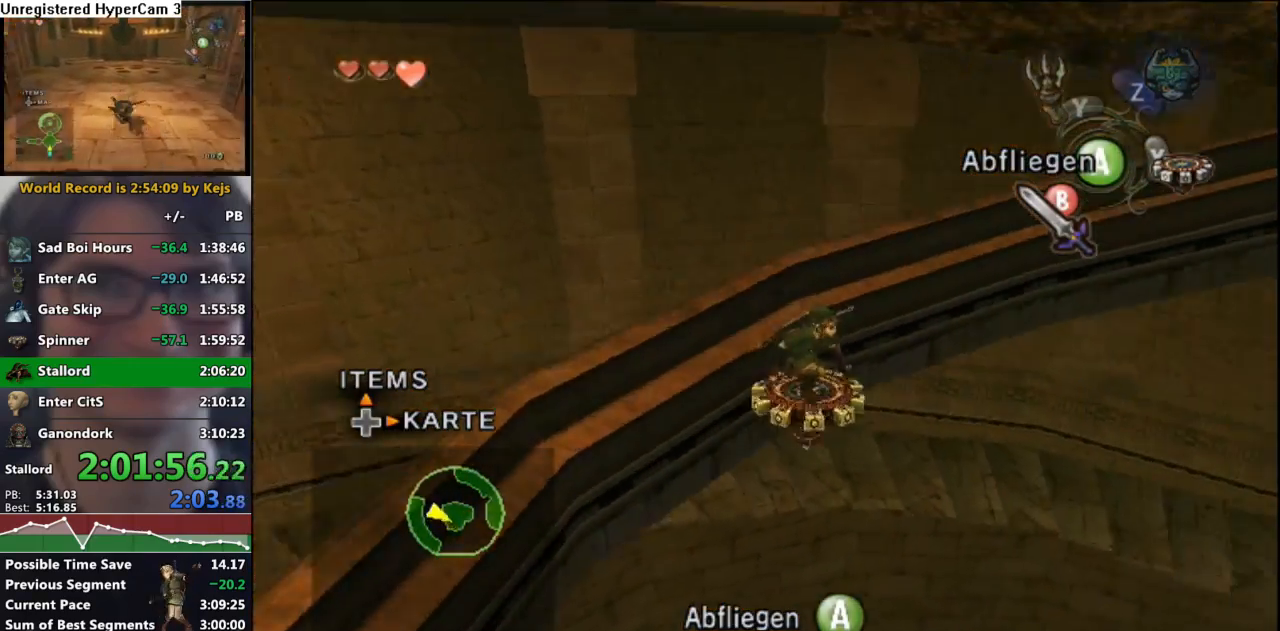
{"buttons": [], "left_stick": "up-left", "right_stick": "center", "events": []}
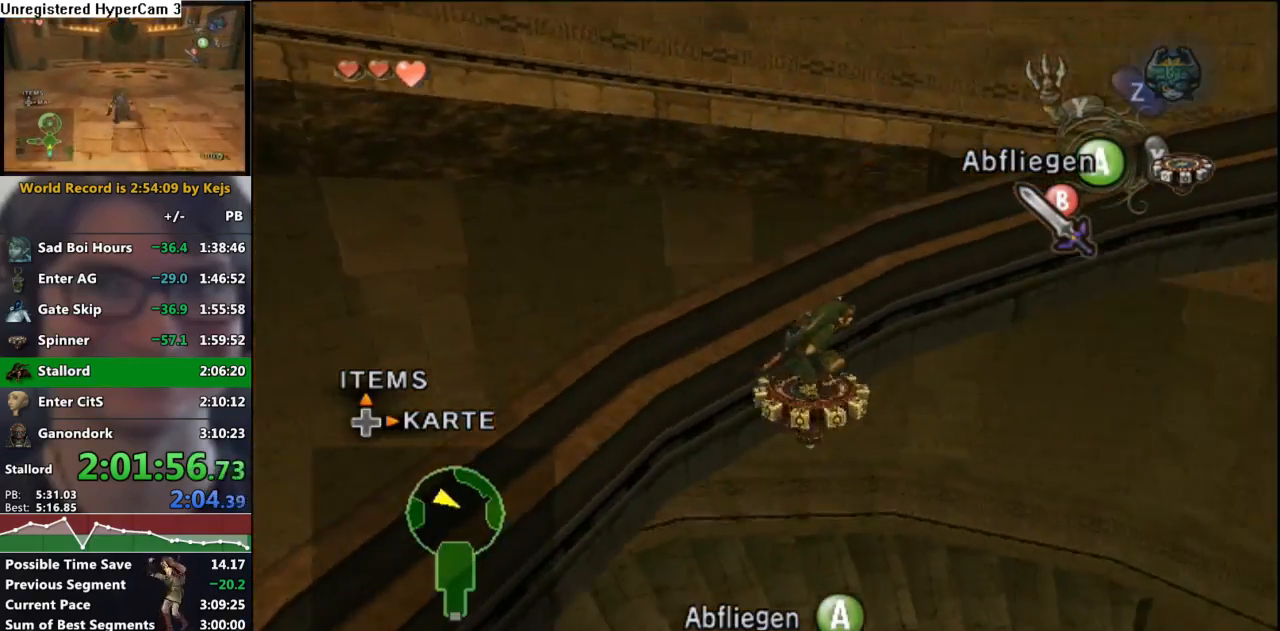
{"buttons": [], "left_stick": "up-left", "right_stick": "center", "events": []}
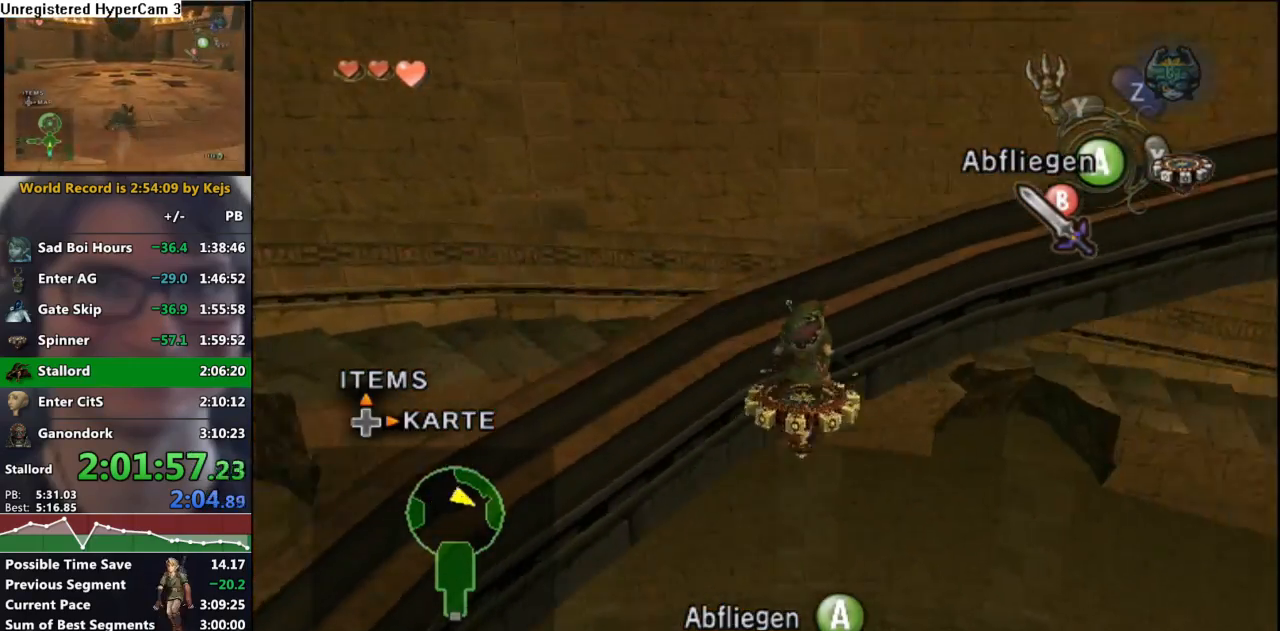
{"buttons": [], "left_stick": "up-left", "right_stick": "center", "events": []}
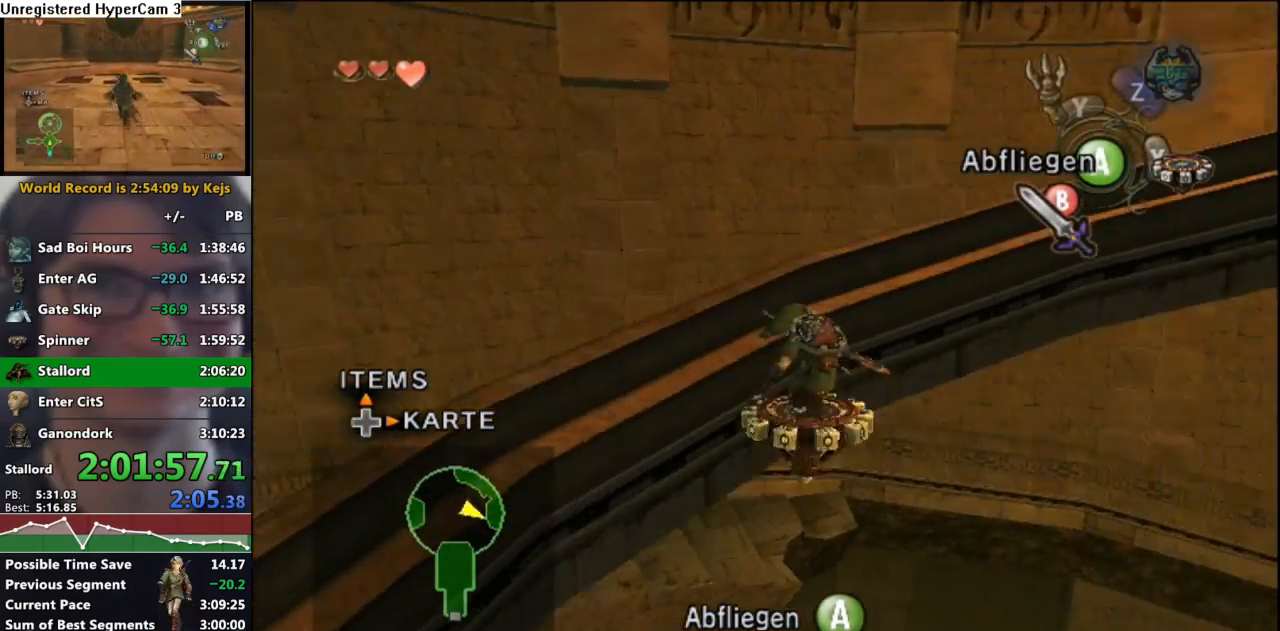
{"buttons": [], "left_stick": "up-left", "right_stick": "center", "events": []}
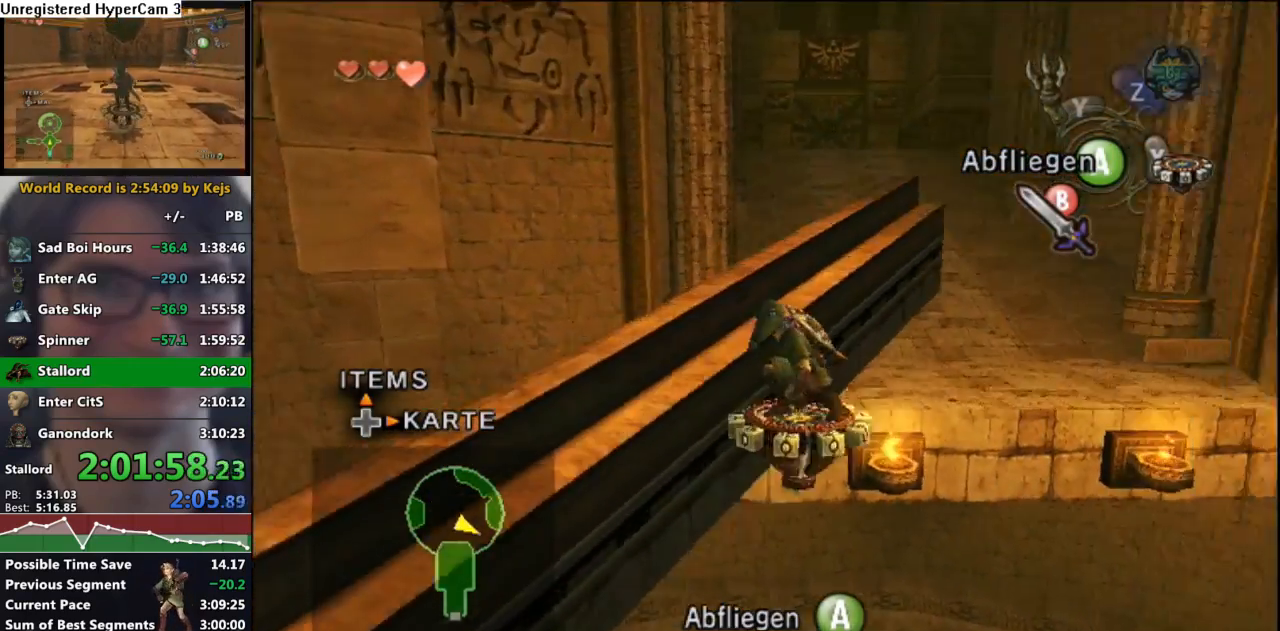
{"buttons": [], "left_stick": "up-left", "right_stick": "center", "events": []}
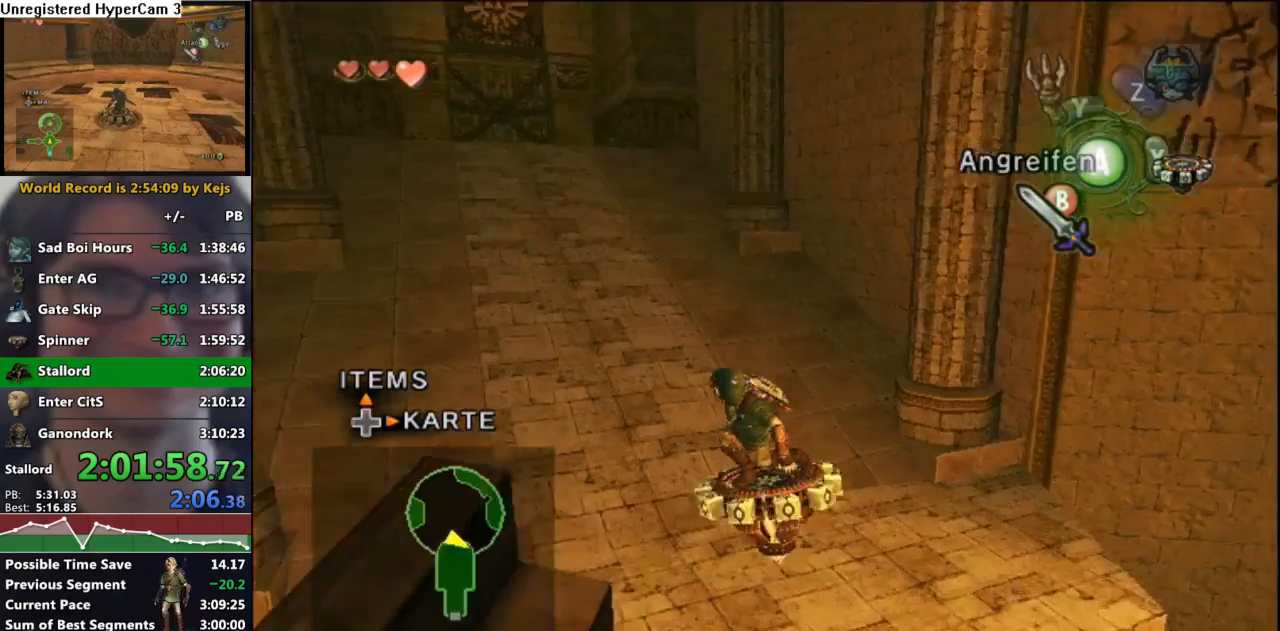
{"buttons": [], "left_stick": "up-left", "right_stick": "center", "events": []}
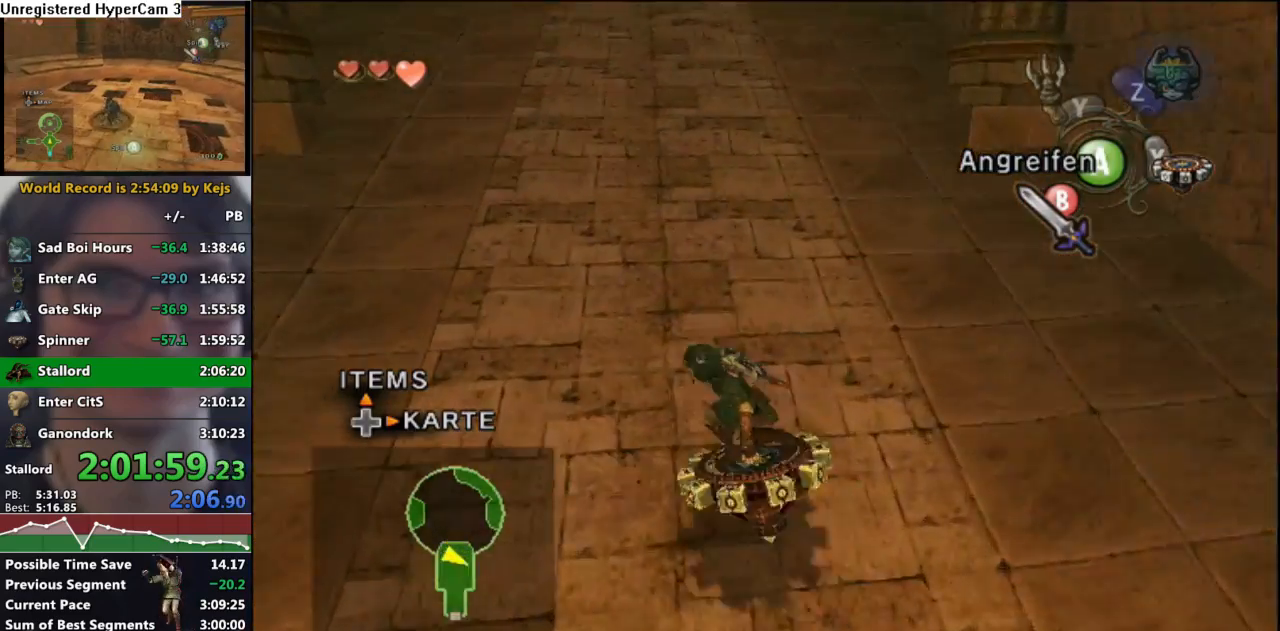
{"buttons": [], "left_stick": "up", "right_stick": "center", "events": [[150, "left_stick", "up"]]}
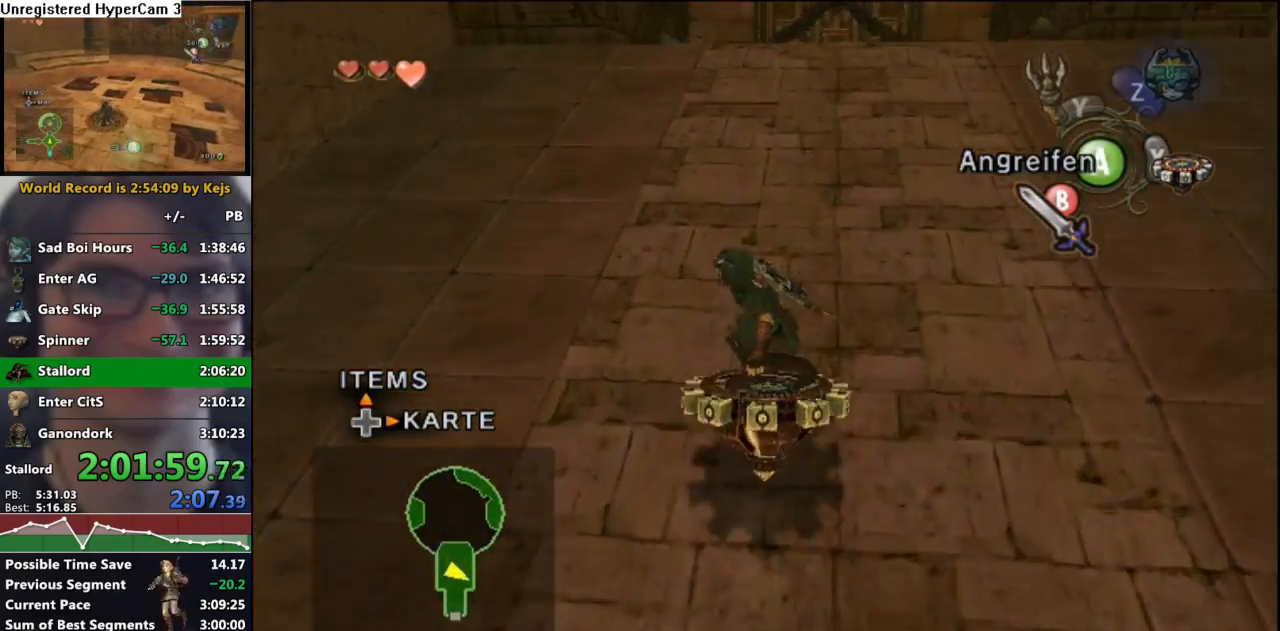
{"buttons": [], "left_stick": "up", "right_stick": "center", "events": []}
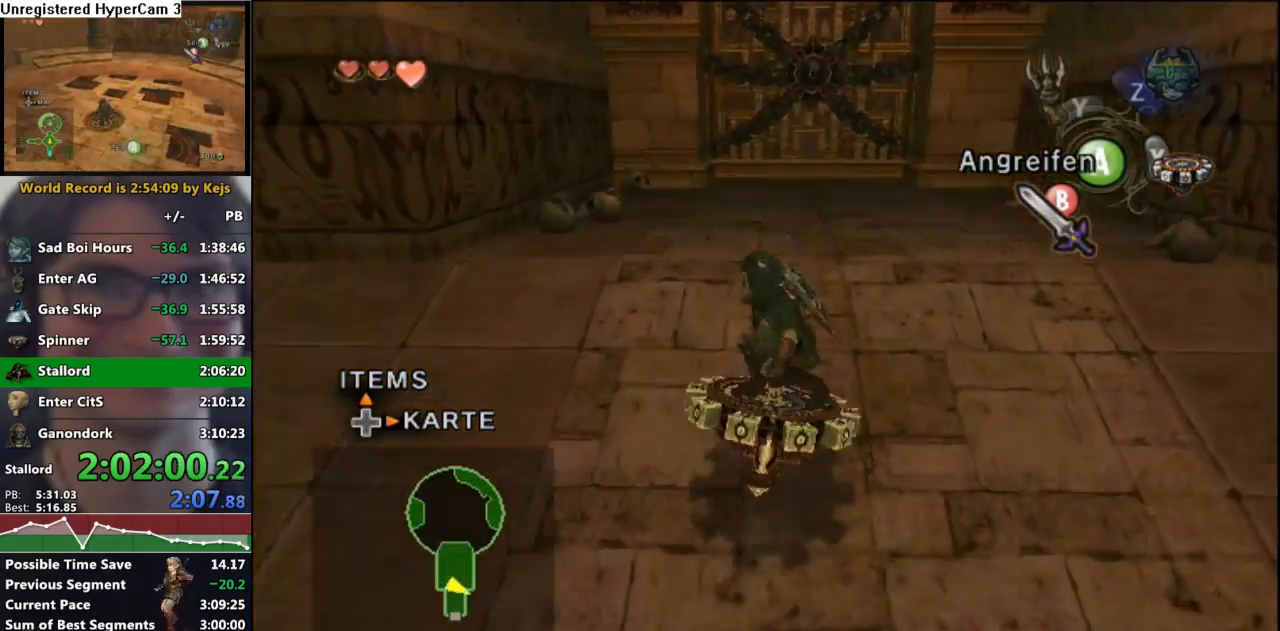
{"buttons": [], "left_stick": "up", "right_stick": "center", "events": []}
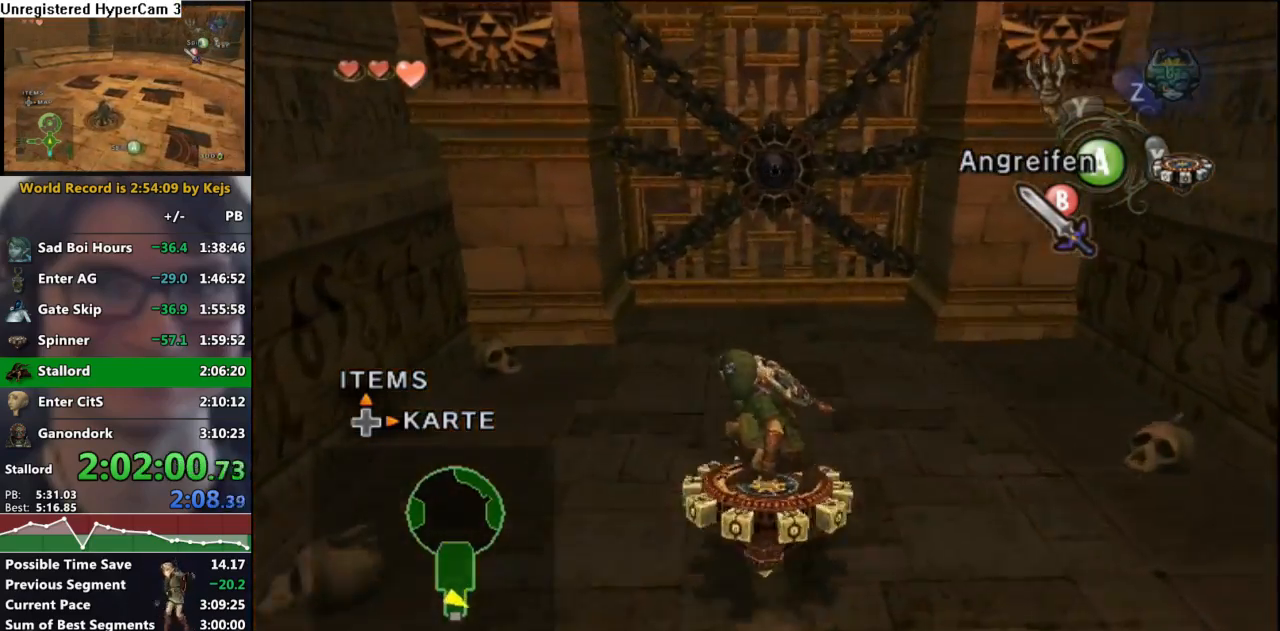
{"buttons": ["X"], "left_stick": "up", "right_stick": "center", "events": [[167, "left_stick", "up-right"], [283, "left_stick", "up"], [433, "X", "down"]]}
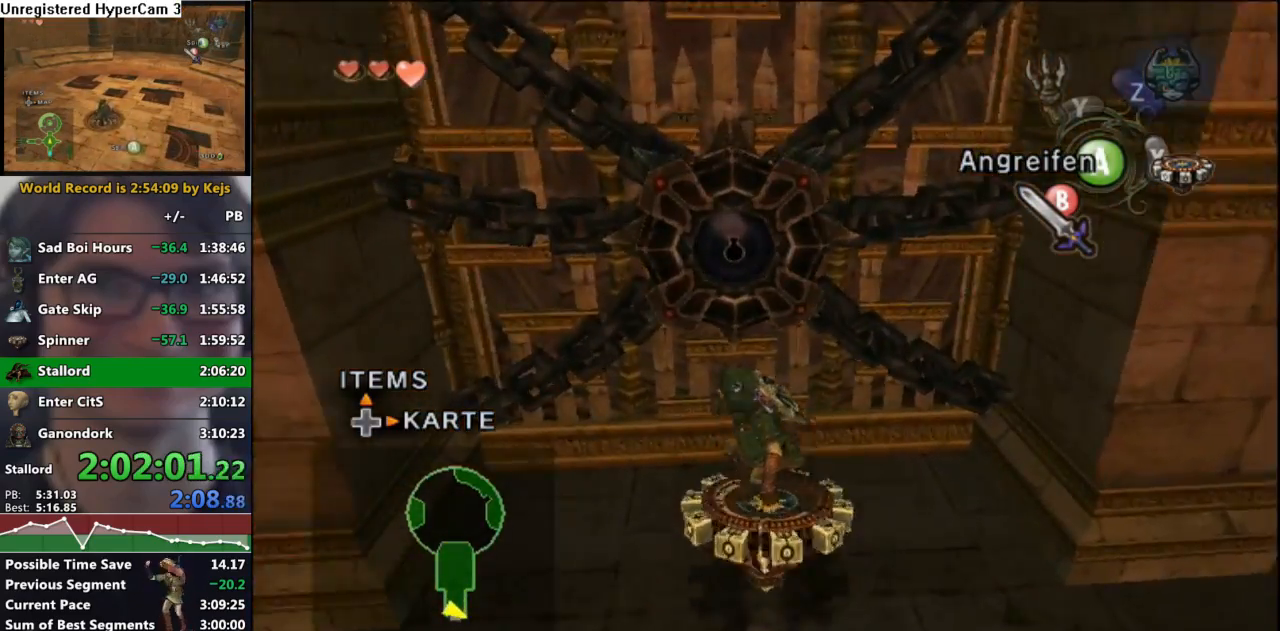
{"buttons": [], "left_stick": "up", "right_stick": "center", "events": [[67, "X", "up"], [100, "left_stick", "up-left"], [300, "left_stick", "up"]]}
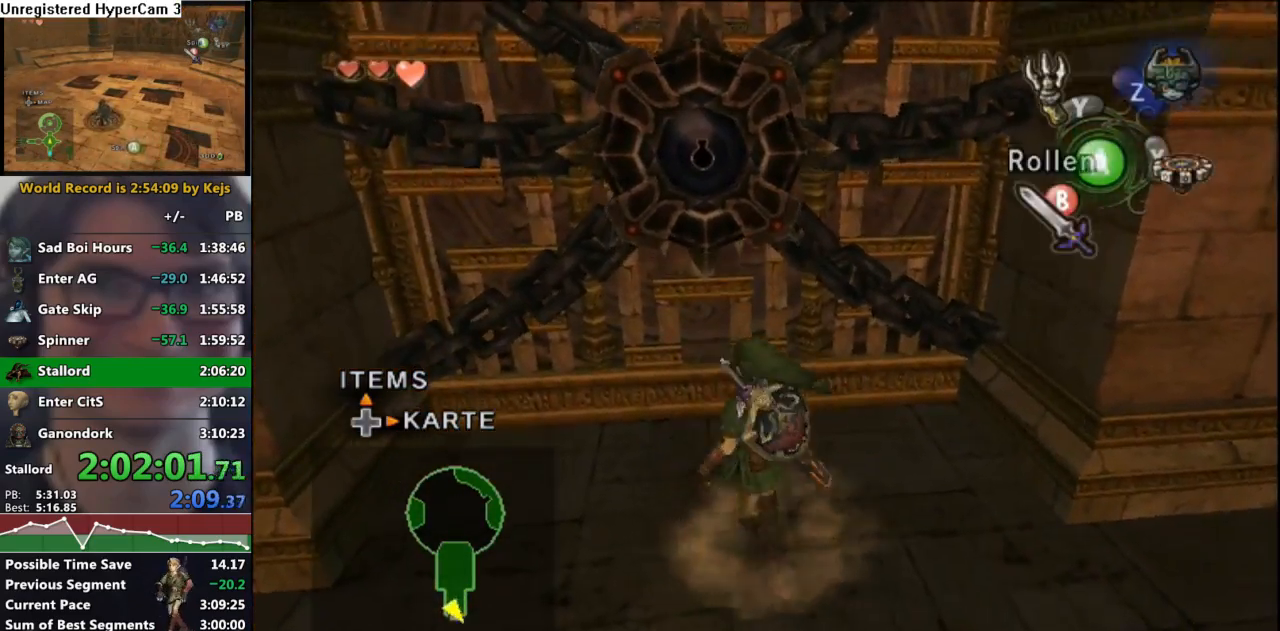
{"buttons": [], "left_stick": "up", "right_stick": "center", "events": [[400, "A", "down"], [500, "A", "up"]]}
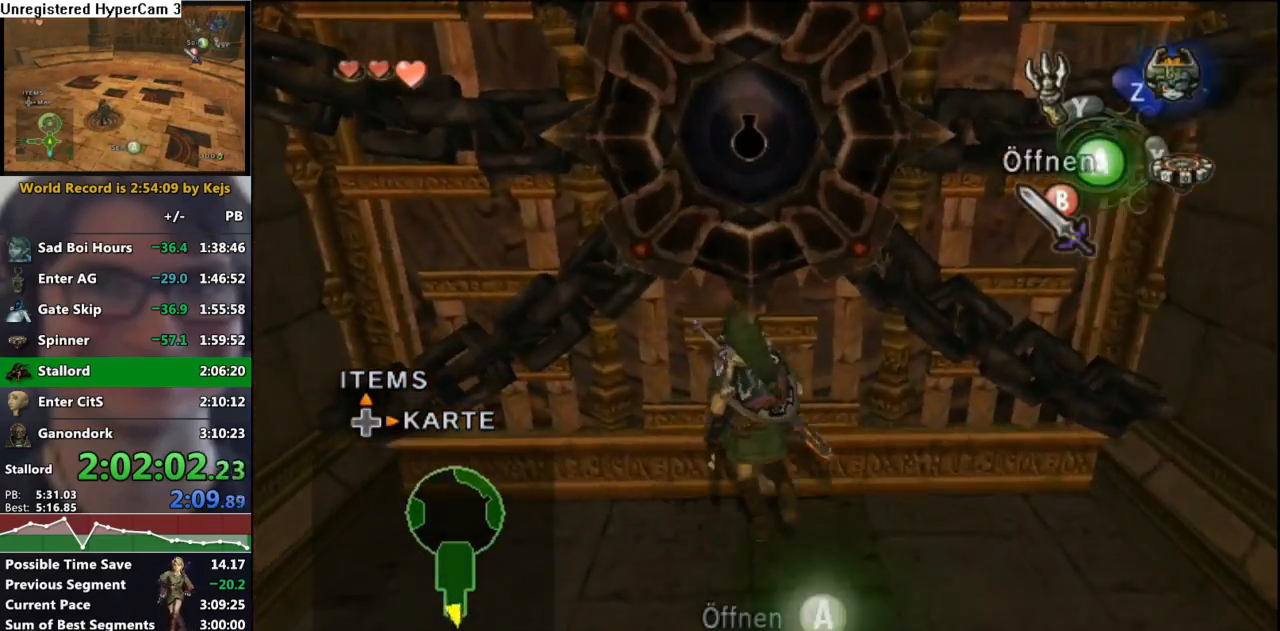
{"buttons": [], "left_stick": "center", "right_stick": "center", "events": [[67, "A", "down"], [167, "A", "up"], [200, "left_stick", "center"]]}